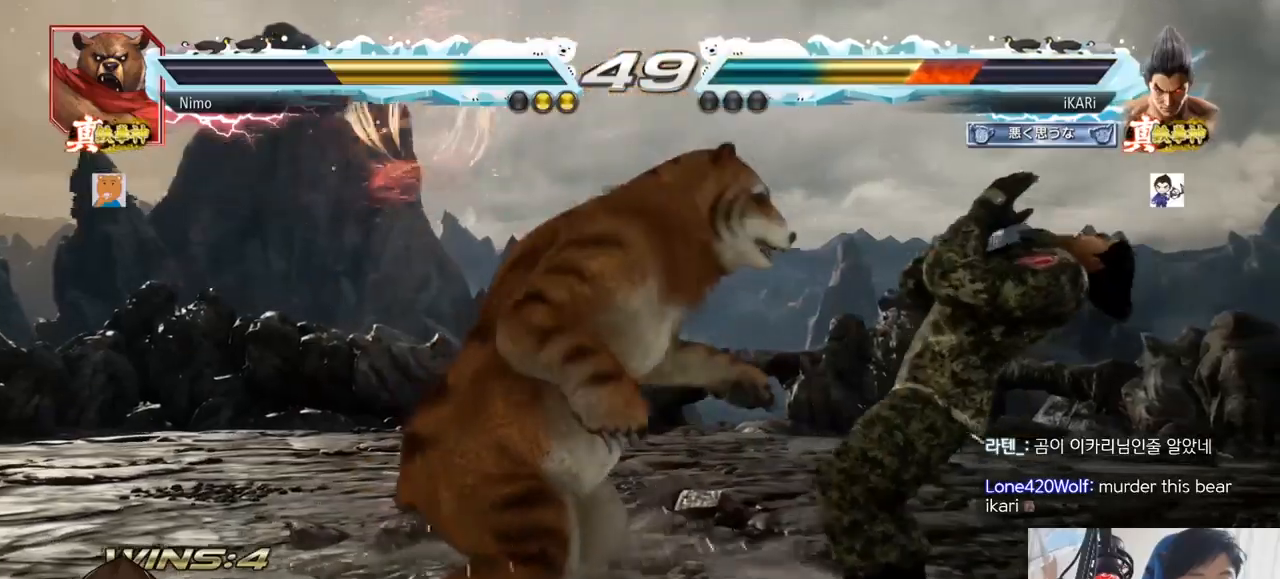
Gameplay with a controller (arcade stick); each line is a JSON object with the inputs held at the frame after it. "events" lists button and stick changes between this image and that frame as [ms after this image, input, new state], when the widget could be followed in between. Not read: L3 R3.
{"buttons": [], "left_stick": "right"}
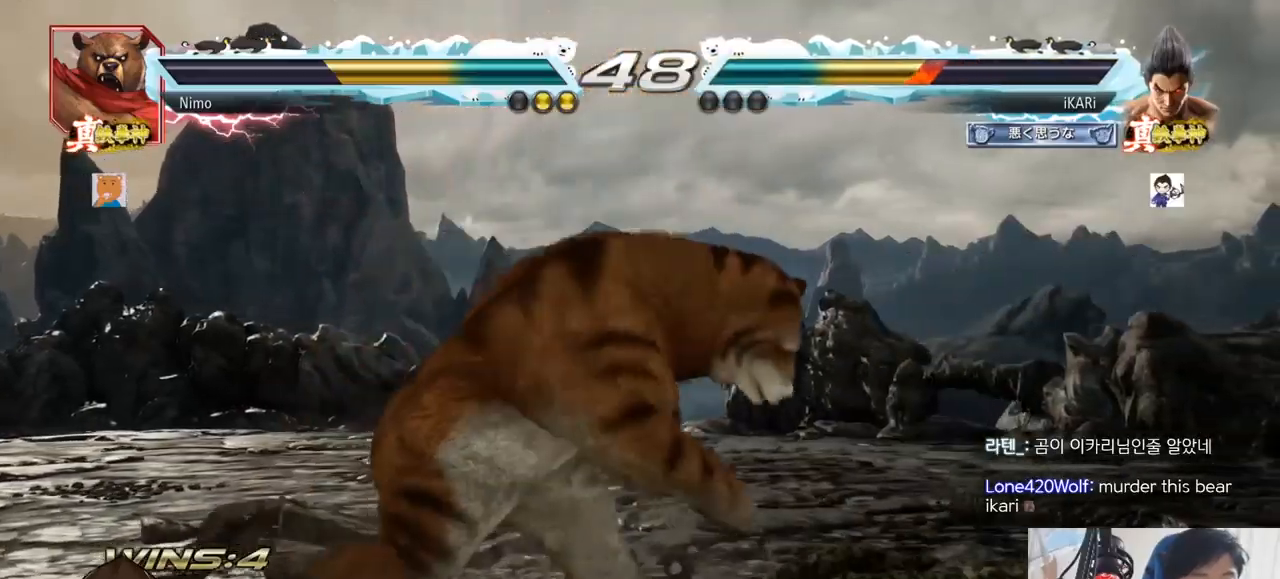
{"buttons": [], "left_stick": "right"}
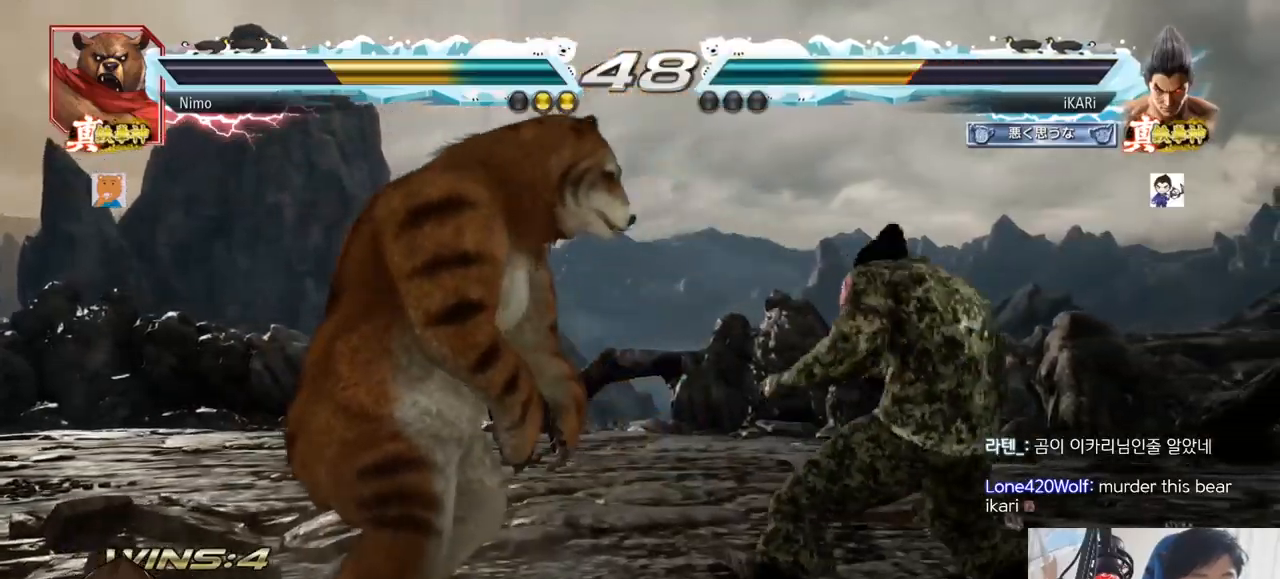
{"buttons": [], "left_stick": "center"}
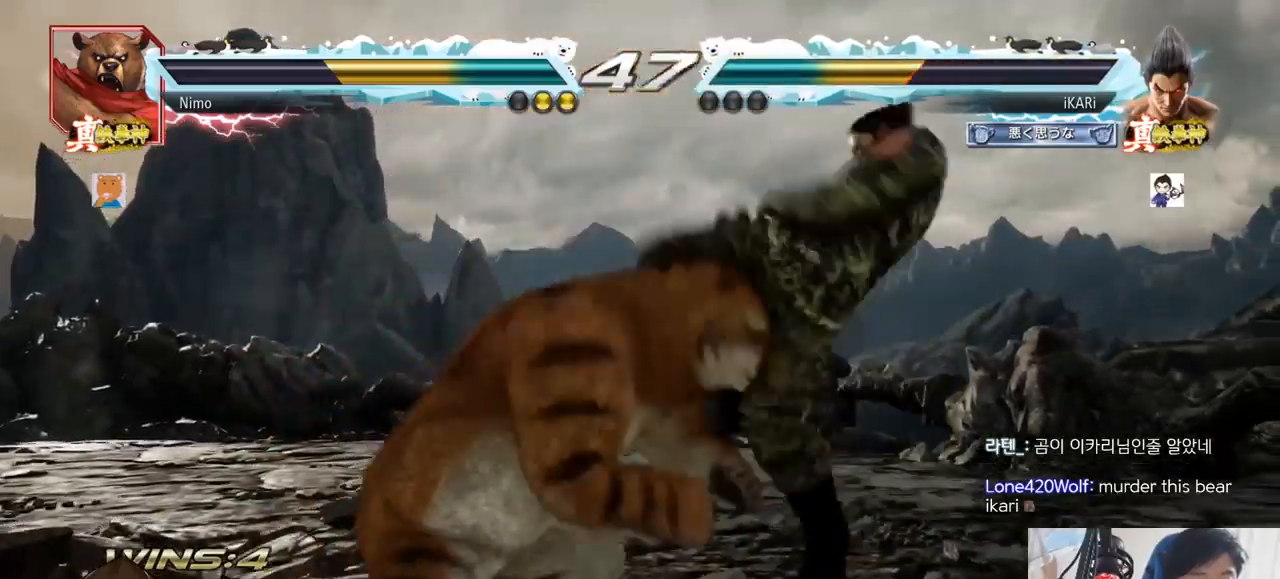
{"buttons": [], "left_stick": "left", "events": [[301, "left_stick", "left"], [351, "left_stick", "center"], [501, "left_stick", "left"]]}
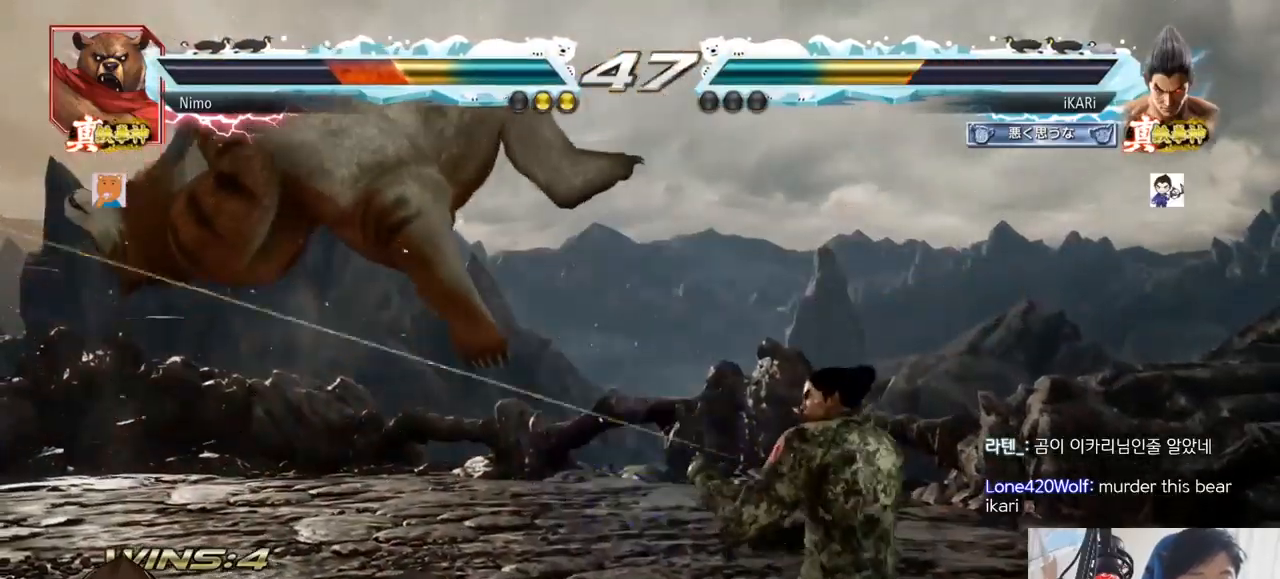
{"buttons": [], "left_stick": "center", "events": [[33, "left_stick", "center"], [83, "CROSS", "down"], [117, "CROSS", "up"], [183, "SQUARE", "down"], [217, "SQUARE", "up"], [334, "CIRCLE", "down"], [384, "CIRCLE", "up"], [434, "CIRCLE", "down"], [484, "CIRCLE", "up"]]}
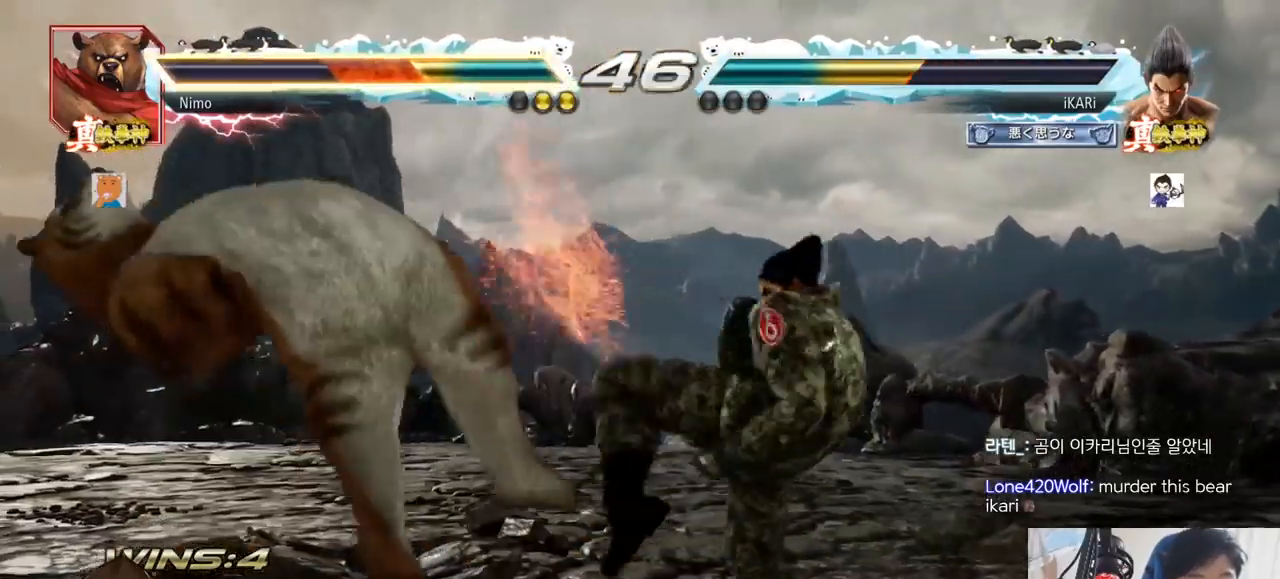
{"buttons": ["TRIANGLE"], "left_stick": "center", "events": [[34, "CIRCLE", "down"], [100, "CIRCLE", "up"], [151, "TRIANGLE", "down"], [201, "TRIANGLE", "up"], [251, "TRIANGLE", "down"], [301, "TRIANGLE", "up"], [351, "TRIANGLE", "down"], [384, "TRIANGLE", "up"], [451, "TRIANGLE", "down"]]}
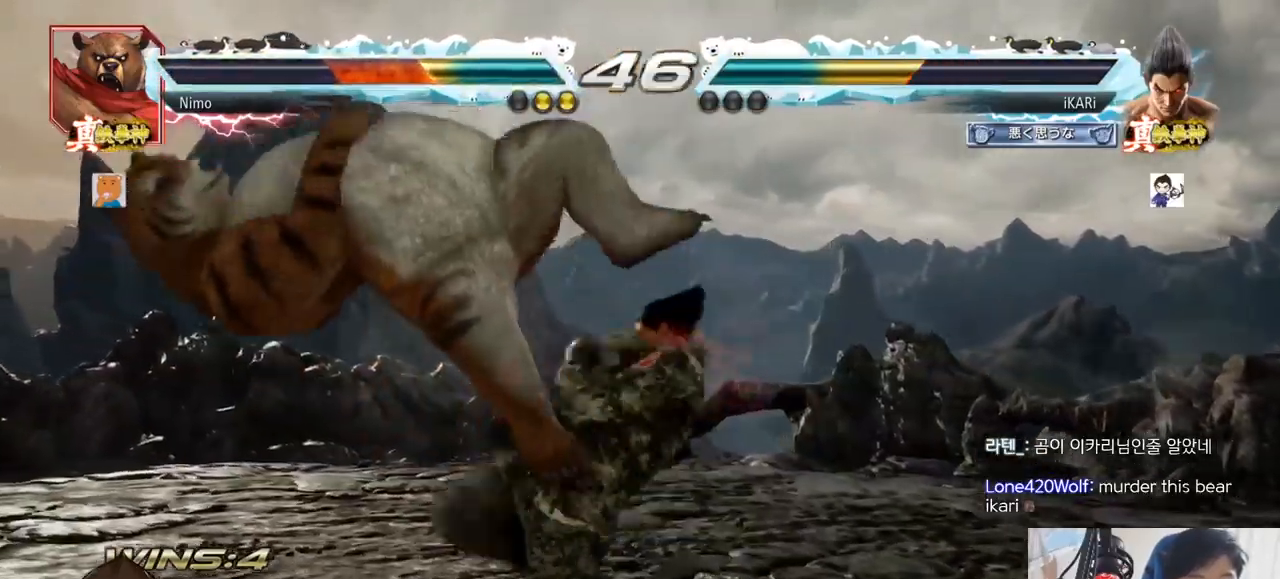
{"buttons": ["SQUARE"], "left_stick": "center", "events": [[100, "TRIANGLE", "up"], [384, "left_stick", "left"], [450, "left_stick", "center"], [467, "SQUARE", "down"]]}